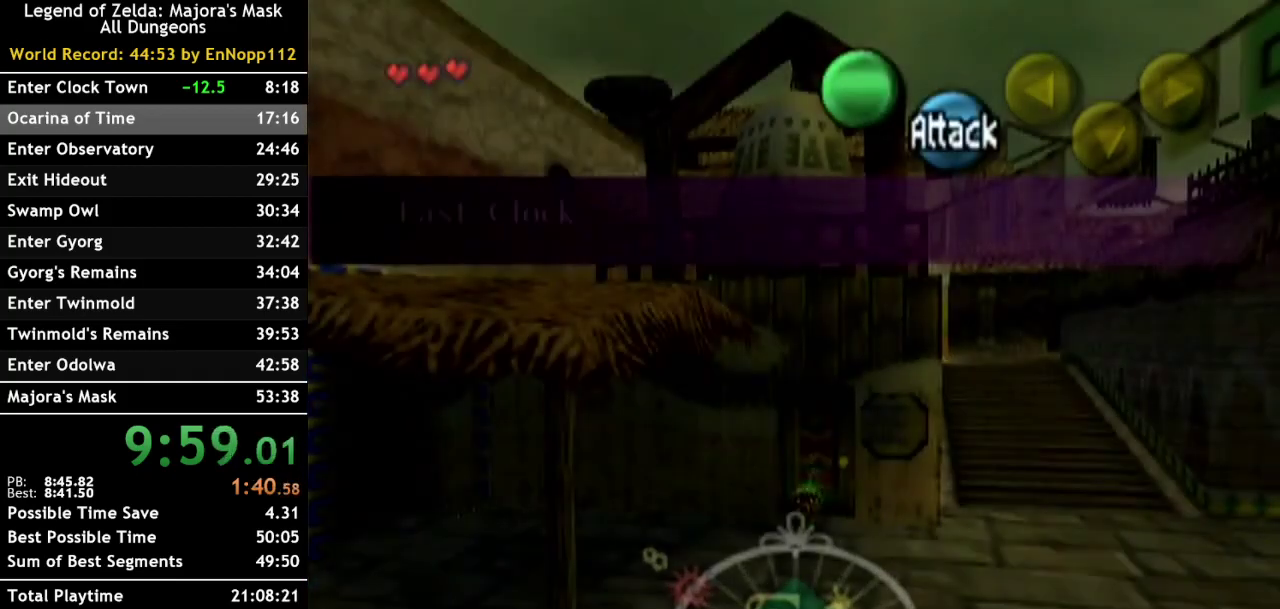
Gameplay with a controller (Nintendo layout); each line is a JSON object with the inputs held at the frame after it. "events" lists button and stick changes between this image and that frame as [ms after this image, input, new state], when the widget could be followed in between. Not read: L3 R3.
{"buttons": [], "left_stick": "left", "right_stick": "center", "events": [[133, "left_stick", "left"]]}
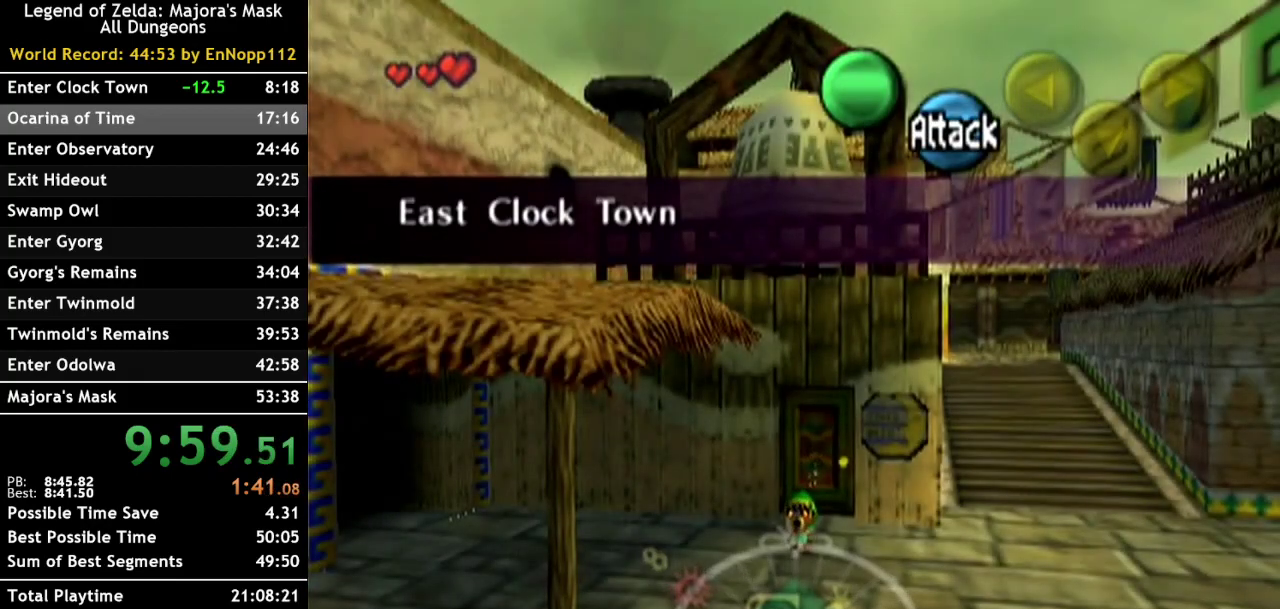
{"buttons": ["A"], "left_stick": "up-left", "right_stick": "center", "events": [[50, "A", "down"], [133, "left_stick", "up-left"]]}
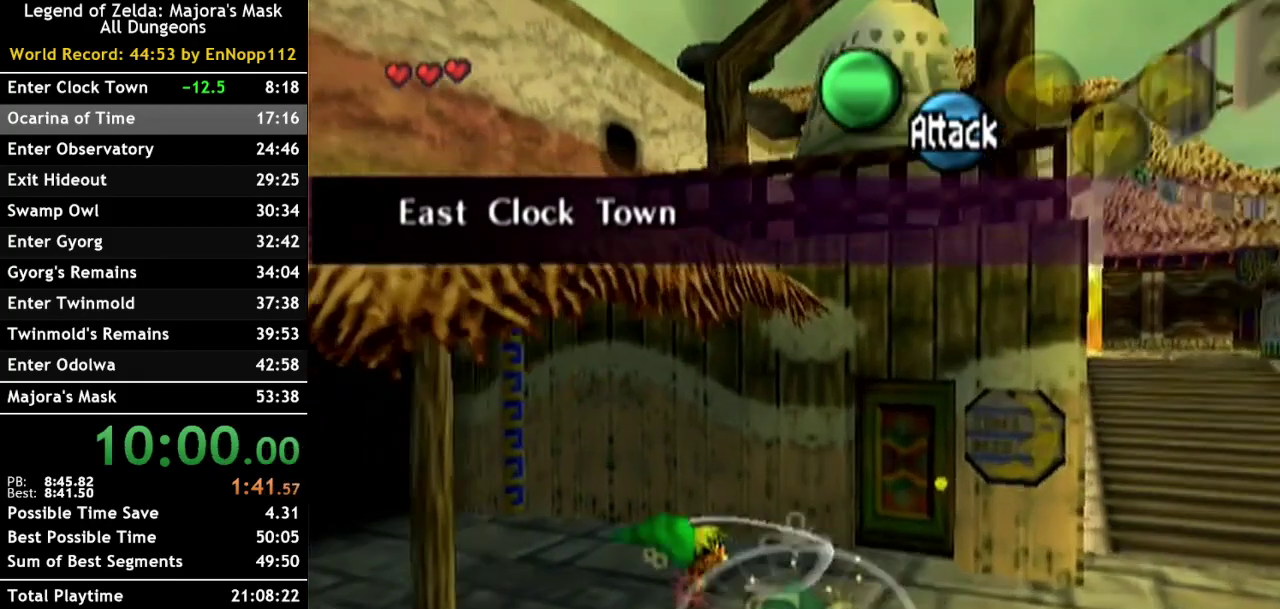
{"buttons": ["A"], "left_stick": "up-left", "right_stick": "center", "events": [[117, "A", "up"], [417, "A", "down"]]}
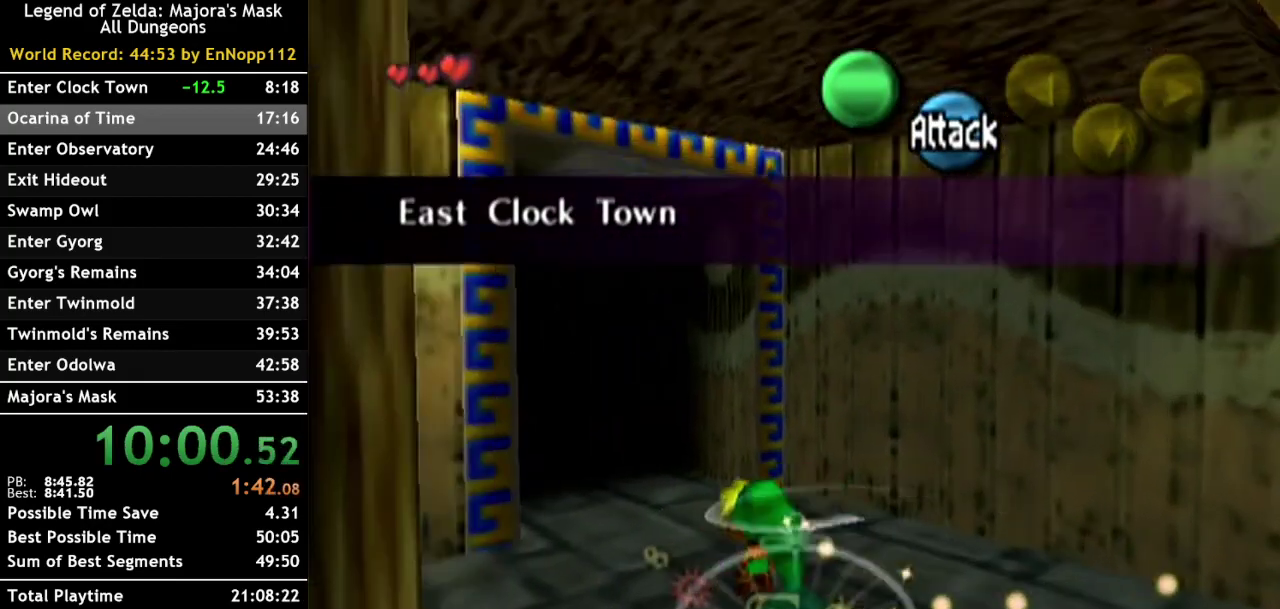
{"buttons": ["A"], "left_stick": "up-left", "right_stick": "center", "events": [[50, "A", "up"], [100, "A", "down"]]}
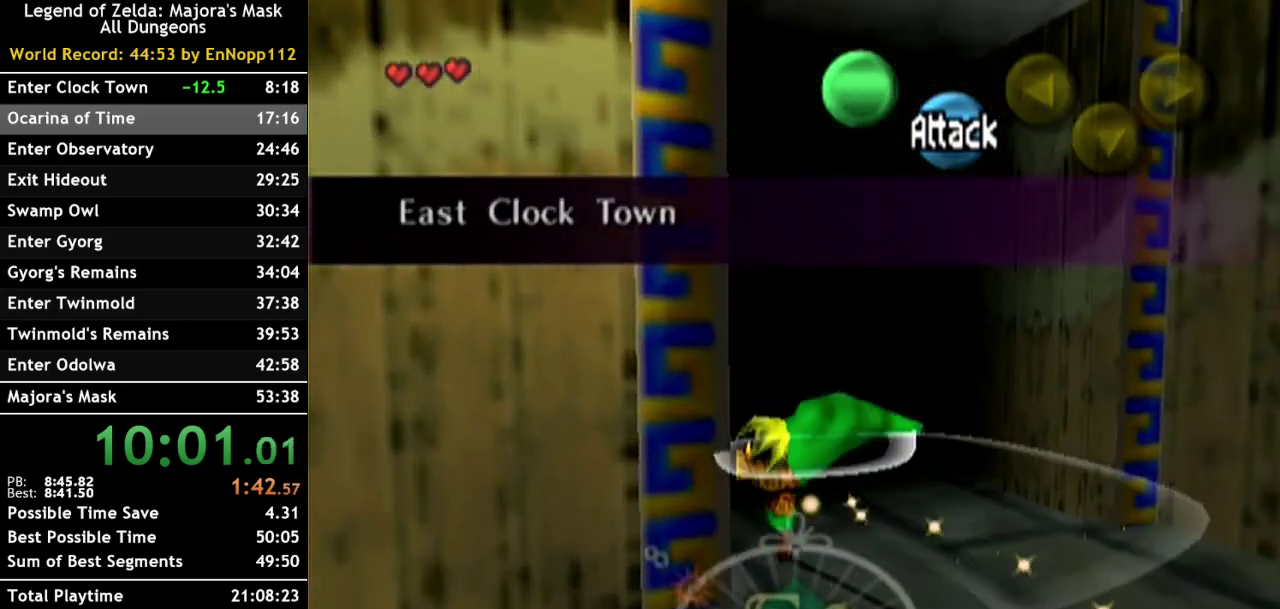
{"buttons": [], "left_stick": "center", "right_stick": "center", "events": [[267, "A", "up"], [350, "left_stick", "center"]]}
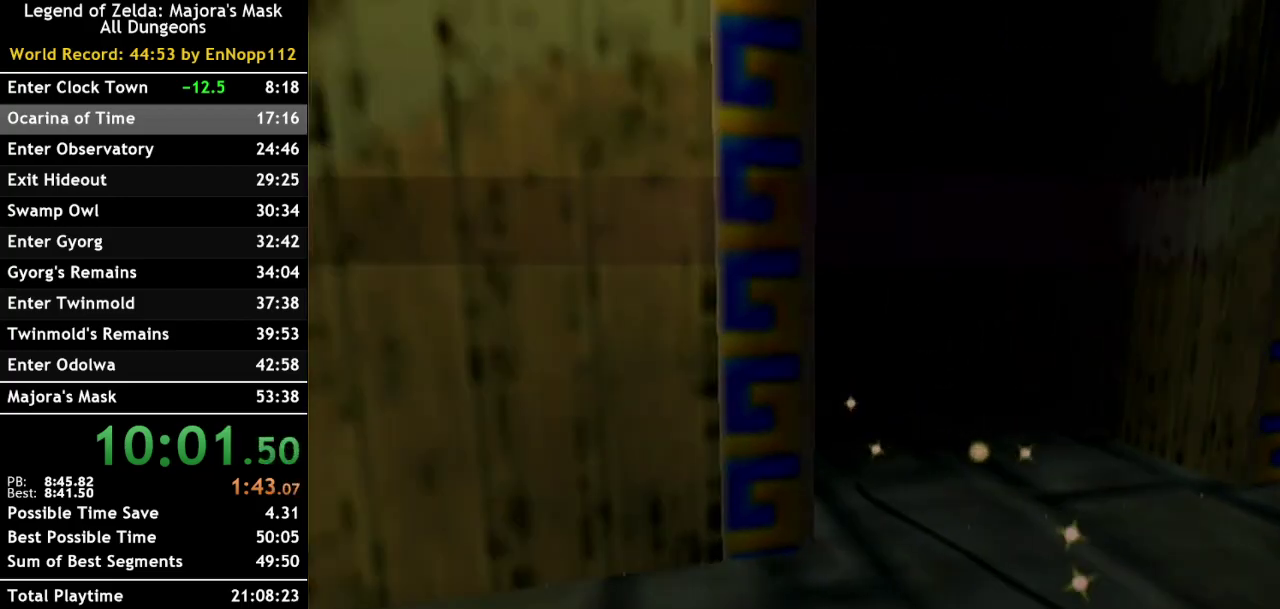
{"buttons": [], "left_stick": "center", "right_stick": "center", "events": []}
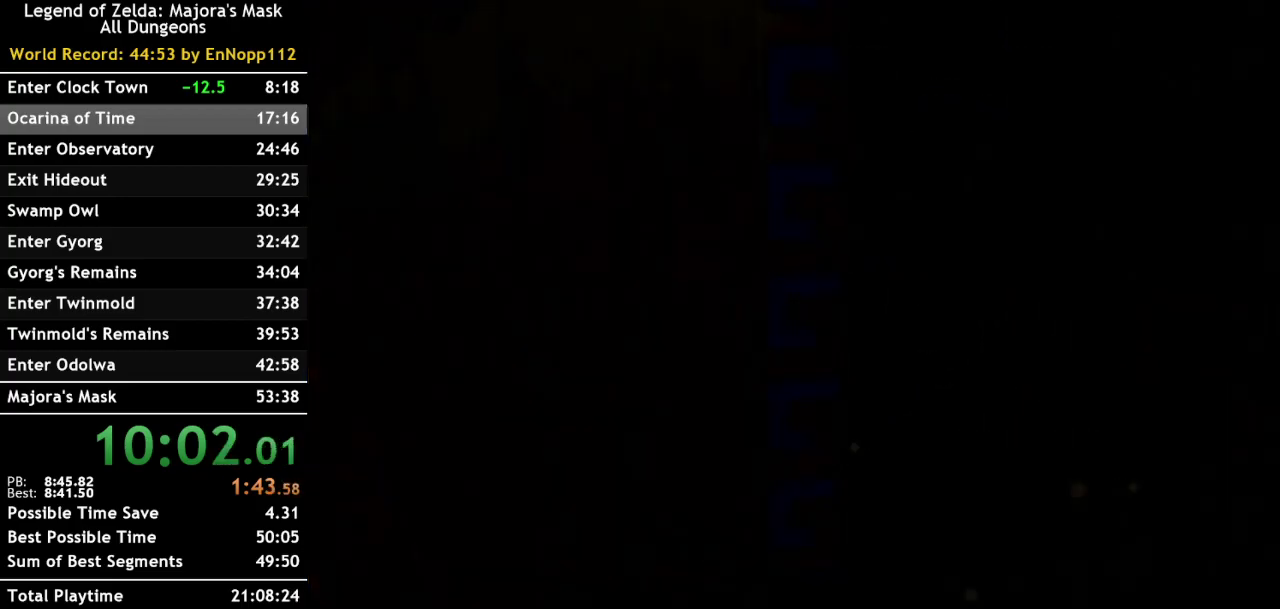
{"buttons": [], "left_stick": "center", "right_stick": "center", "events": []}
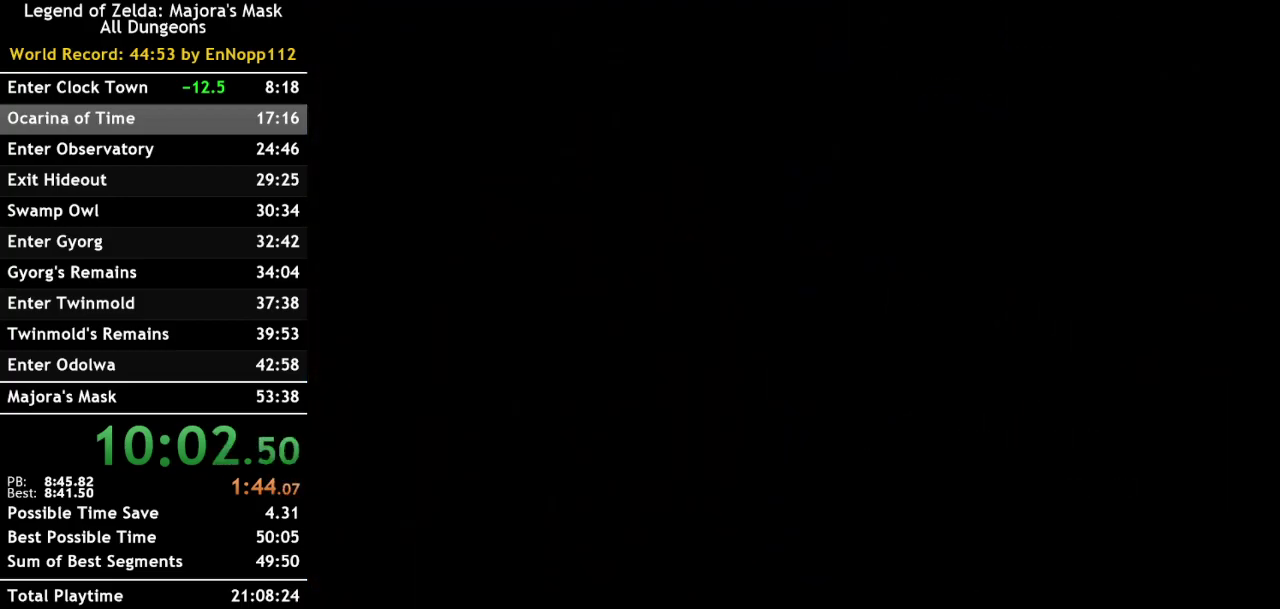
{"buttons": [], "left_stick": "down-left", "right_stick": "center", "events": [[167, "left_stick", "down-left"]]}
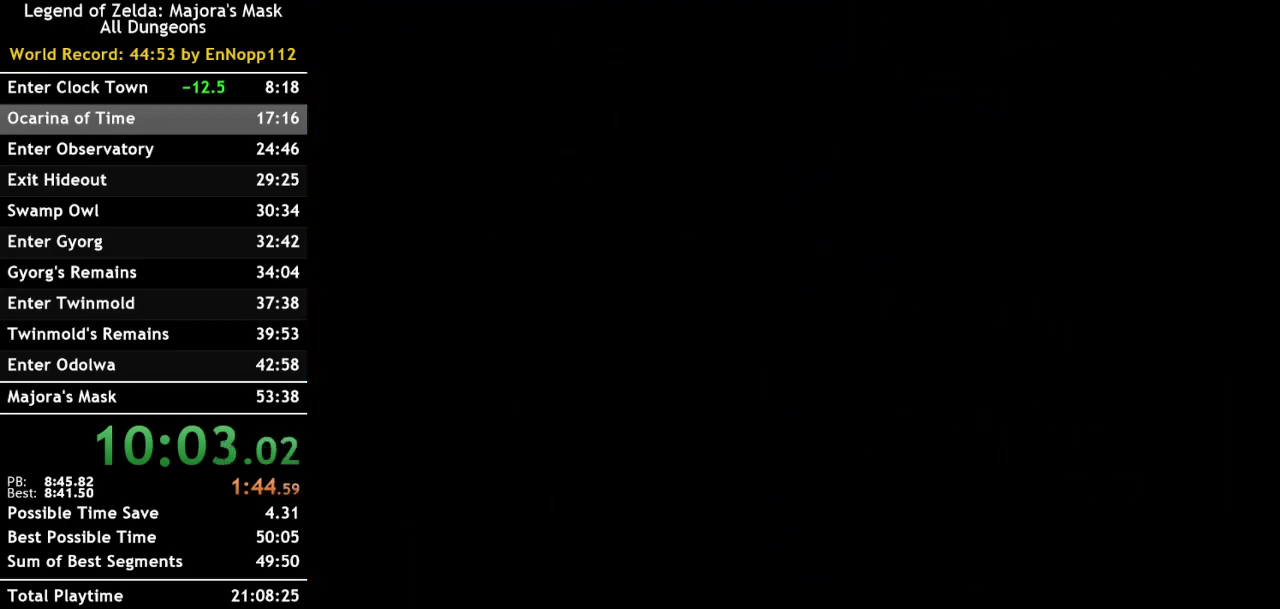
{"buttons": [], "left_stick": "down-left", "right_stick": "center", "events": []}
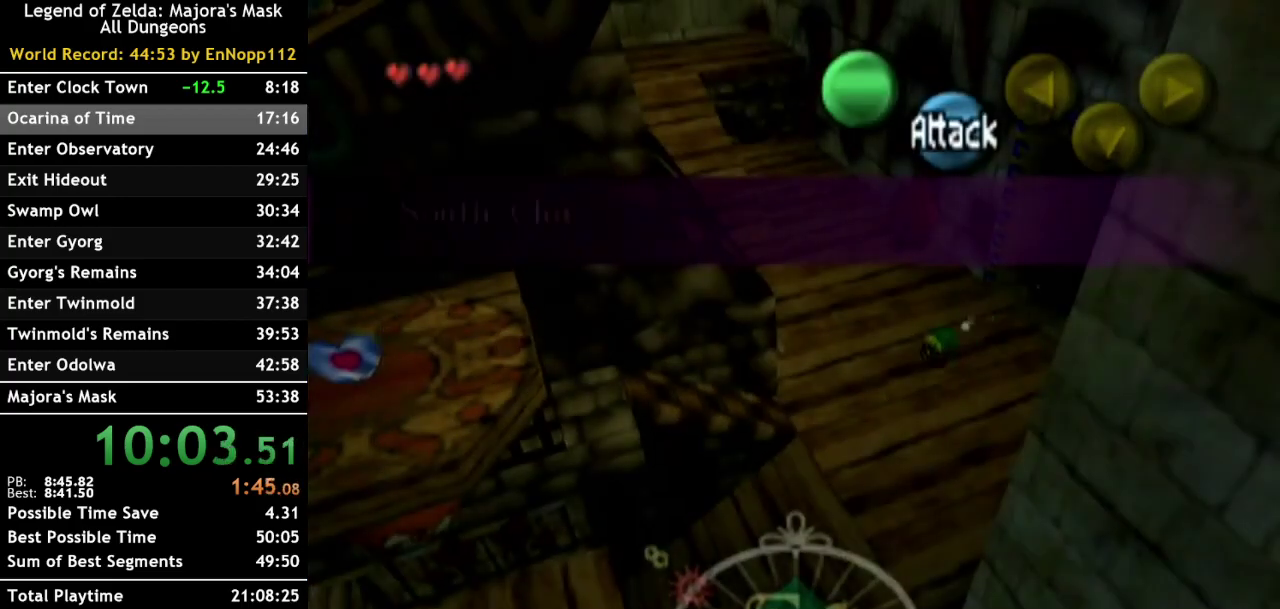
{"buttons": ["A"], "left_stick": "down-left", "right_stick": "center", "events": [[483, "A", "down"]]}
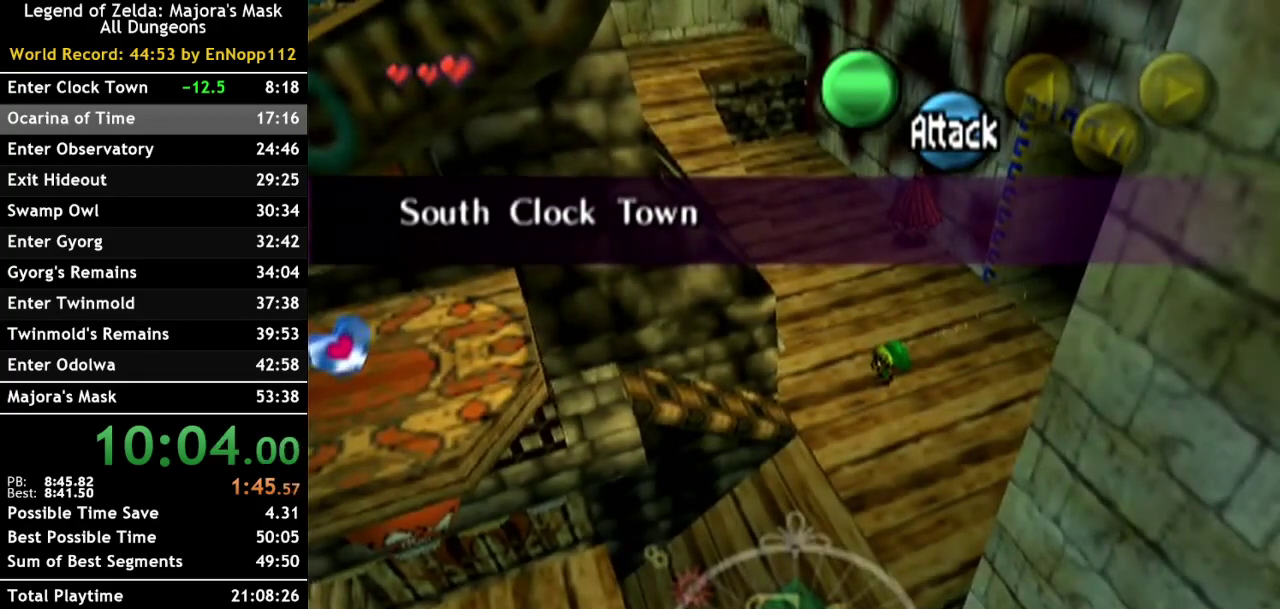
{"buttons": [], "left_stick": "down-left", "right_stick": "center", "events": [[100, "A", "up"], [167, "A", "down"], [333, "A", "up"]]}
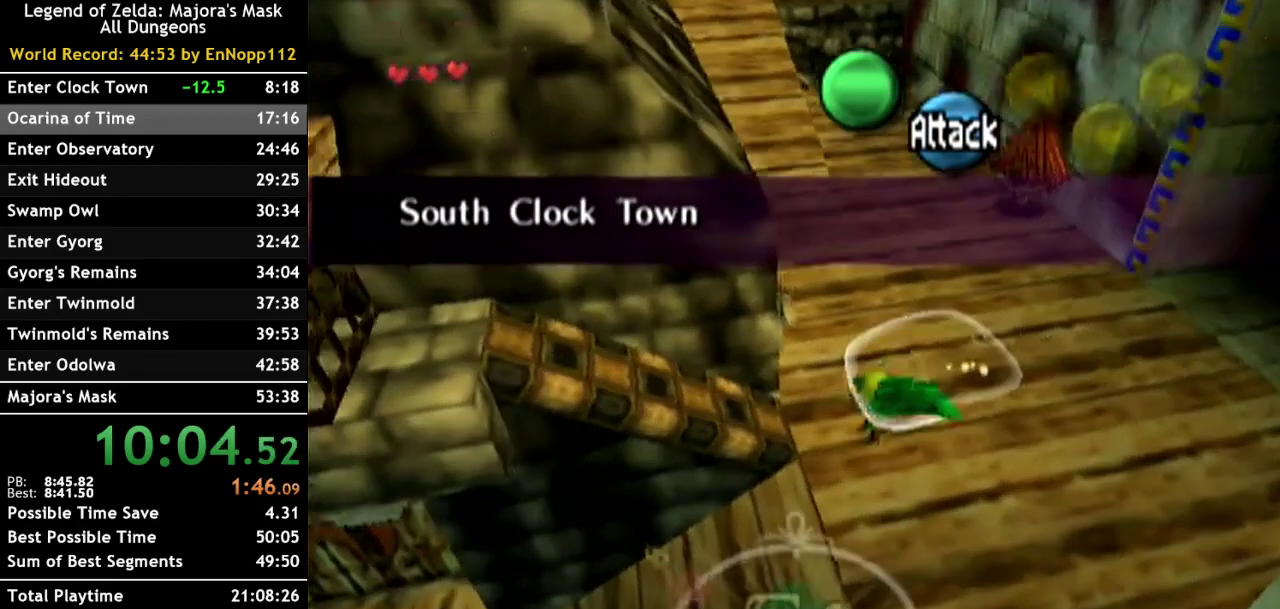
{"buttons": [], "left_stick": "left", "right_stick": "center", "events": [[233, "left_stick", "left"], [350, "A", "down"], [483, "A", "up"]]}
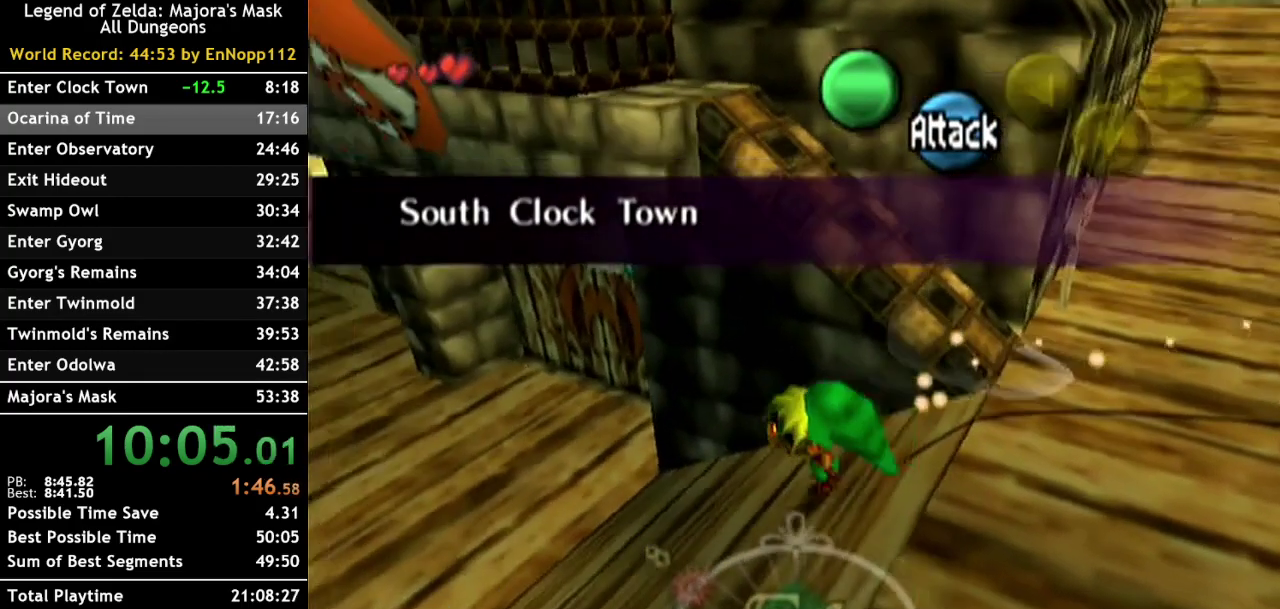
{"buttons": [], "left_stick": "up-left", "right_stick": "center", "events": [[50, "A", "down"], [117, "left_stick", "up-left"], [233, "A", "up"]]}
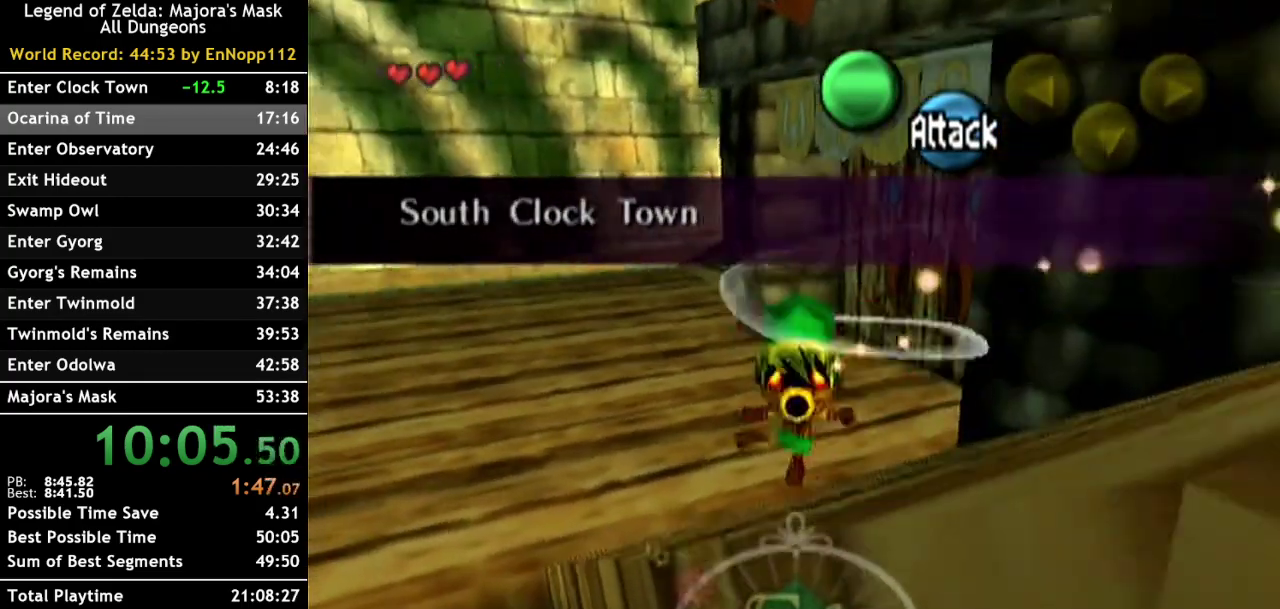
{"buttons": [], "left_stick": "up-left", "right_stick": "center", "events": [[133, "A", "down"], [267, "A", "up"], [333, "A", "down"], [450, "A", "up"]]}
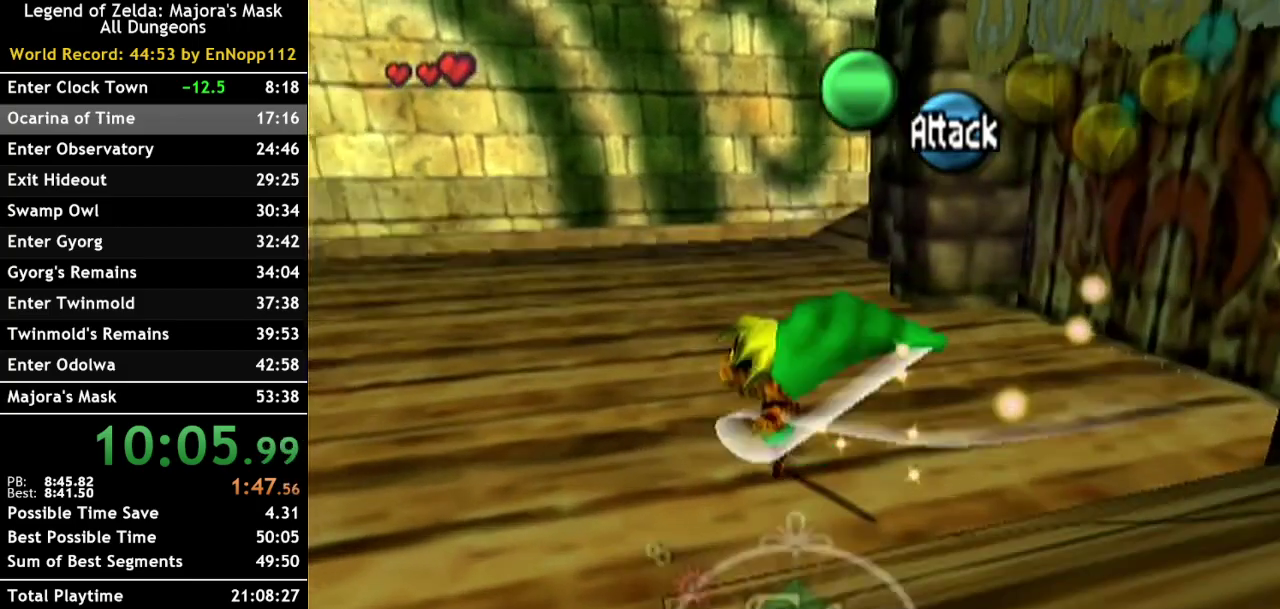
{"buttons": ["A"], "left_stick": "up-left", "right_stick": "center", "events": [[17, "A", "down"], [133, "A", "up"], [483, "A", "down"]]}
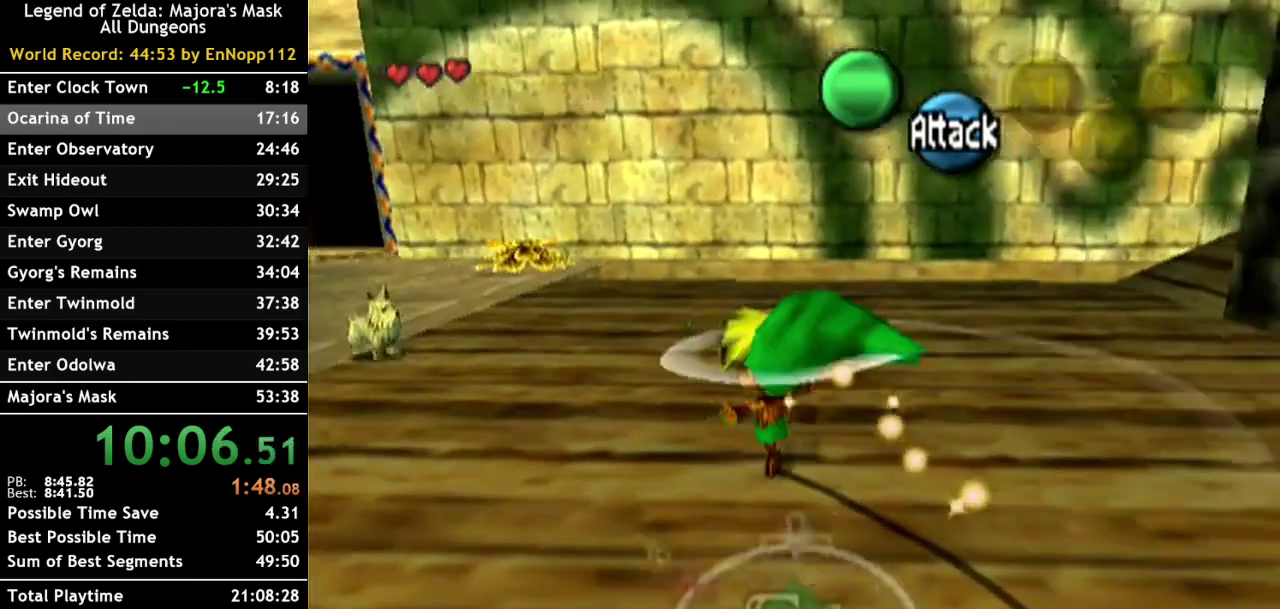
{"buttons": [], "left_stick": "up-left", "right_stick": "center", "events": [[50, "left_stick", "left"], [100, "A", "up"], [167, "A", "down"], [300, "A", "up"], [350, "A", "down"], [350, "left_stick", "up-left"], [483, "A", "up"]]}
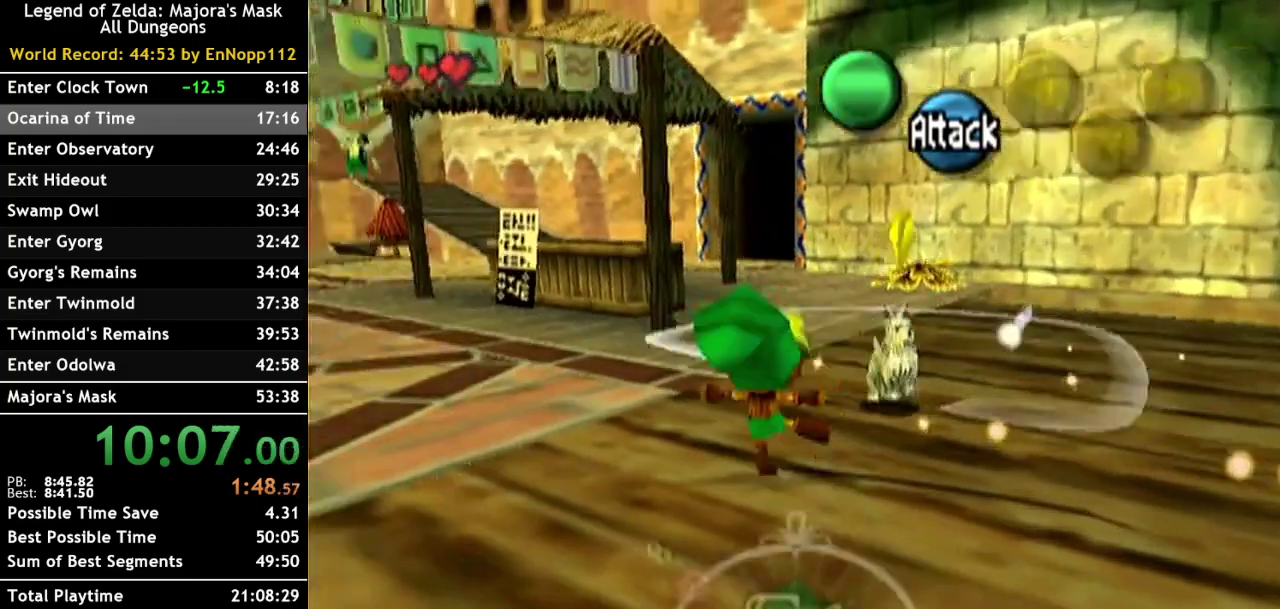
{"buttons": ["A"], "left_stick": "up", "right_stick": "center", "events": [[17, "left_stick", "up"], [83, "A", "down"], [200, "A", "up"], [233, "left_stick", "up-right"], [267, "A", "down"], [350, "left_stick", "up"], [383, "A", "up"], [483, "A", "down"]]}
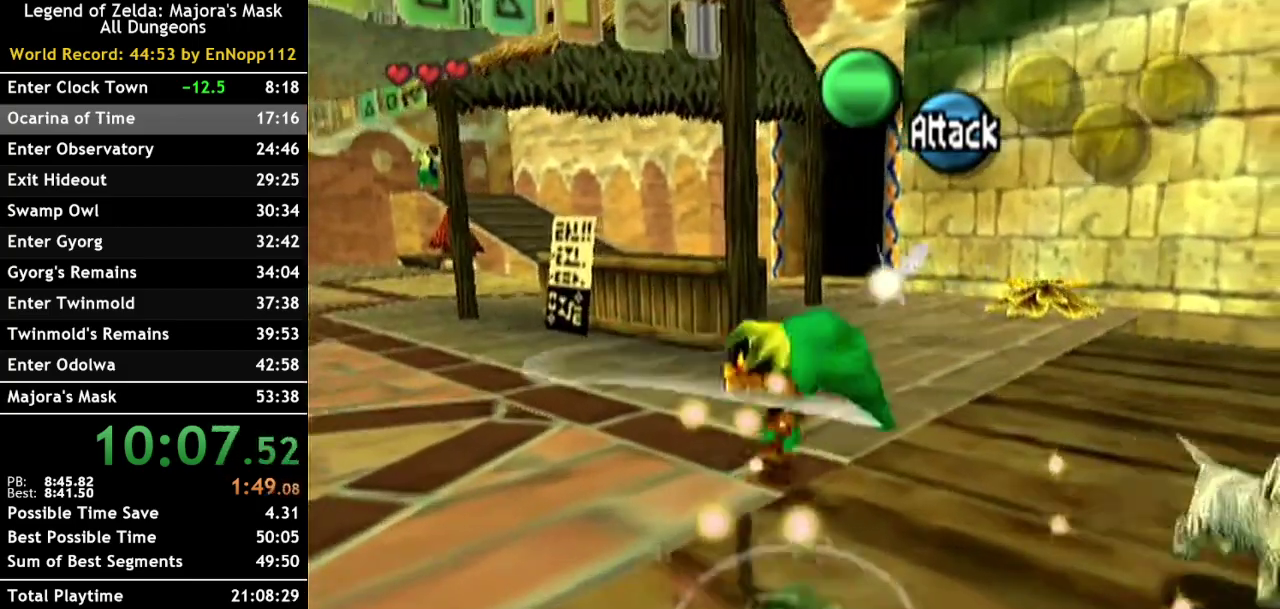
{"buttons": [], "left_stick": "up", "right_stick": "center", "events": [[17, "left_stick", "up-right"], [100, "A", "up"], [133, "left_stick", "up"]]}
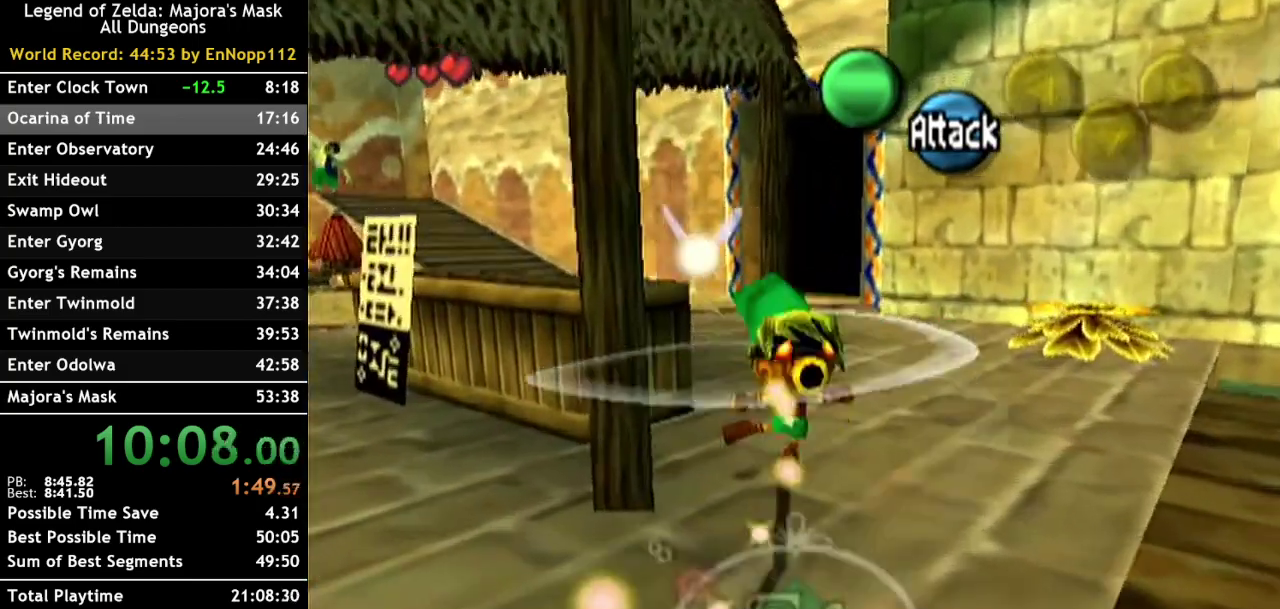
{"buttons": ["A"], "left_stick": "up", "right_stick": "center", "events": [[83, "A", "down"], [167, "A", "up"], [267, "A", "down"], [383, "A", "up"], [450, "A", "down"]]}
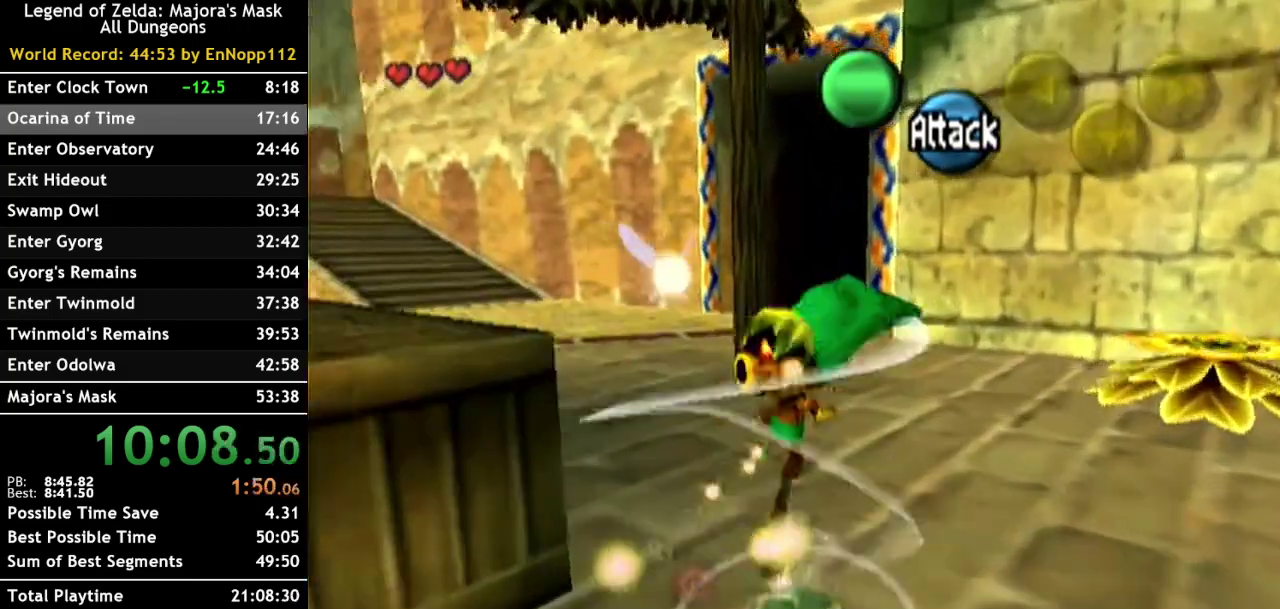
{"buttons": [], "left_stick": "up", "right_stick": "center", "events": [[83, "A", "up"], [167, "A", "down"], [267, "A", "up"], [383, "A", "down"], [483, "A", "up"]]}
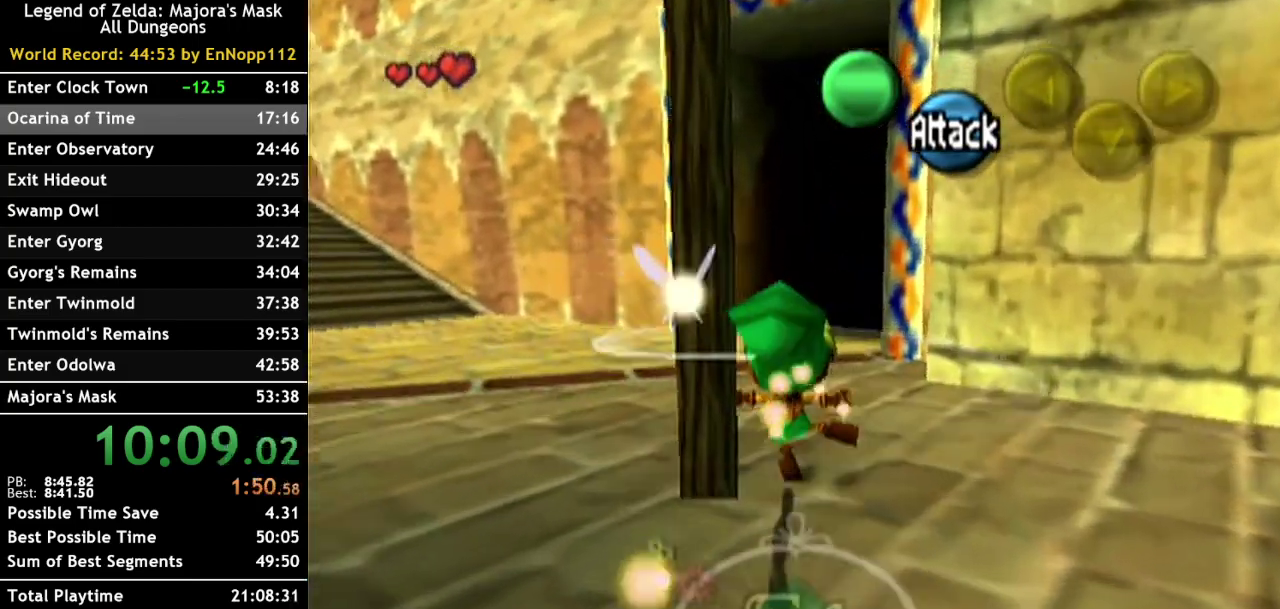
{"buttons": [], "left_stick": "up", "right_stick": "center", "events": [[67, "A", "down"], [167, "A", "up"], [267, "A", "down"], [350, "A", "up"]]}
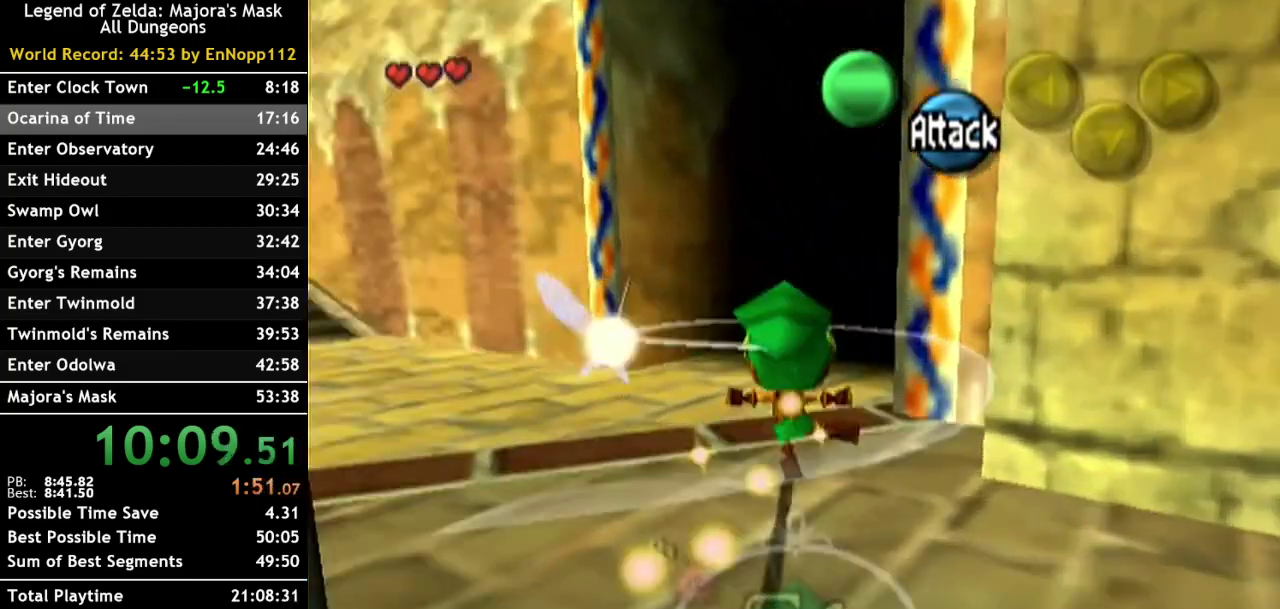
{"buttons": [], "left_stick": "up-right", "right_stick": "center", "events": [[100, "left_stick", "up-right"], [133, "A", "down"], [233, "A", "up"], [300, "A", "down"], [417, "A", "up"]]}
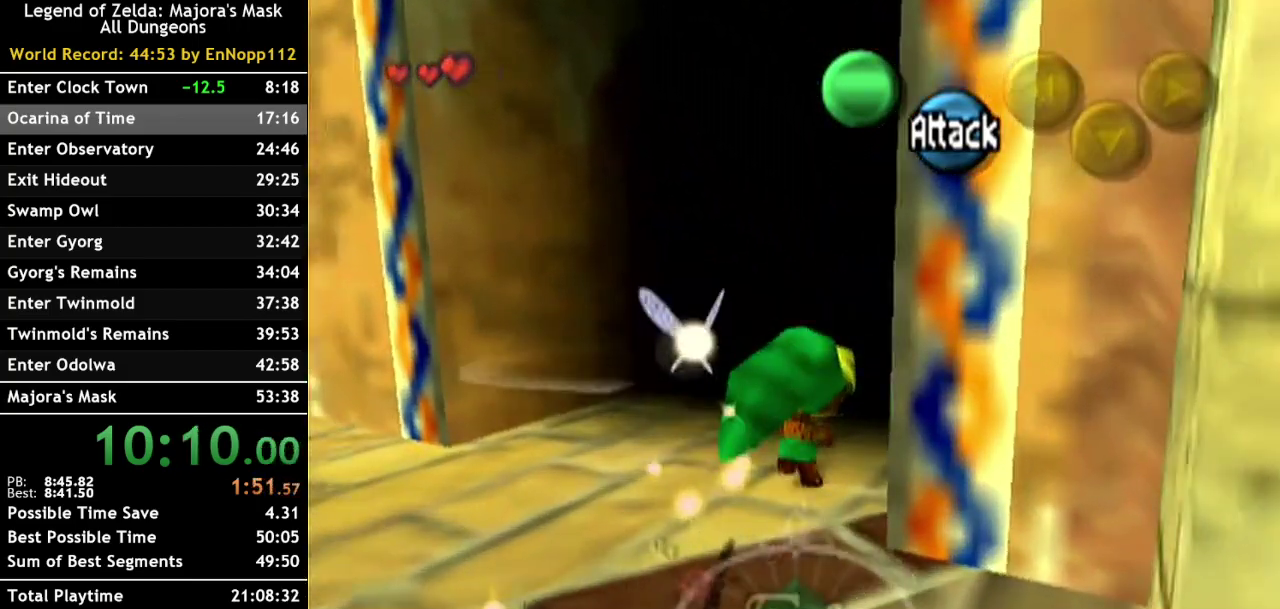
{"buttons": [], "left_stick": "center", "right_stick": "center", "events": [[167, "left_stick", "center"]]}
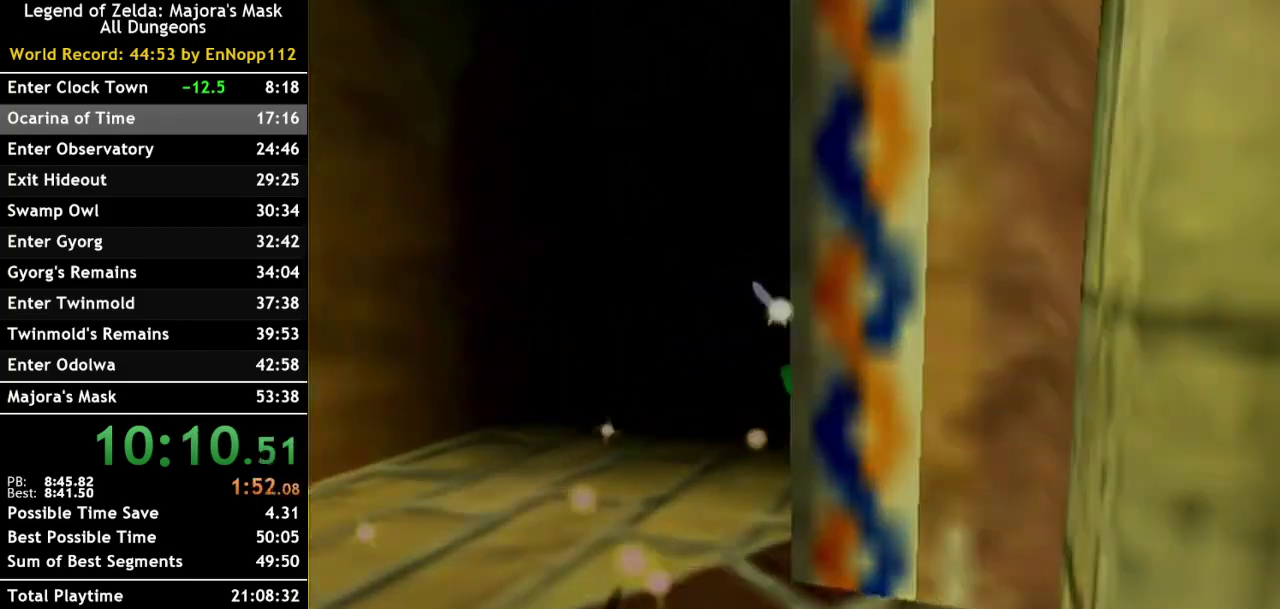
{"buttons": [], "left_stick": "center", "right_stick": "center", "events": []}
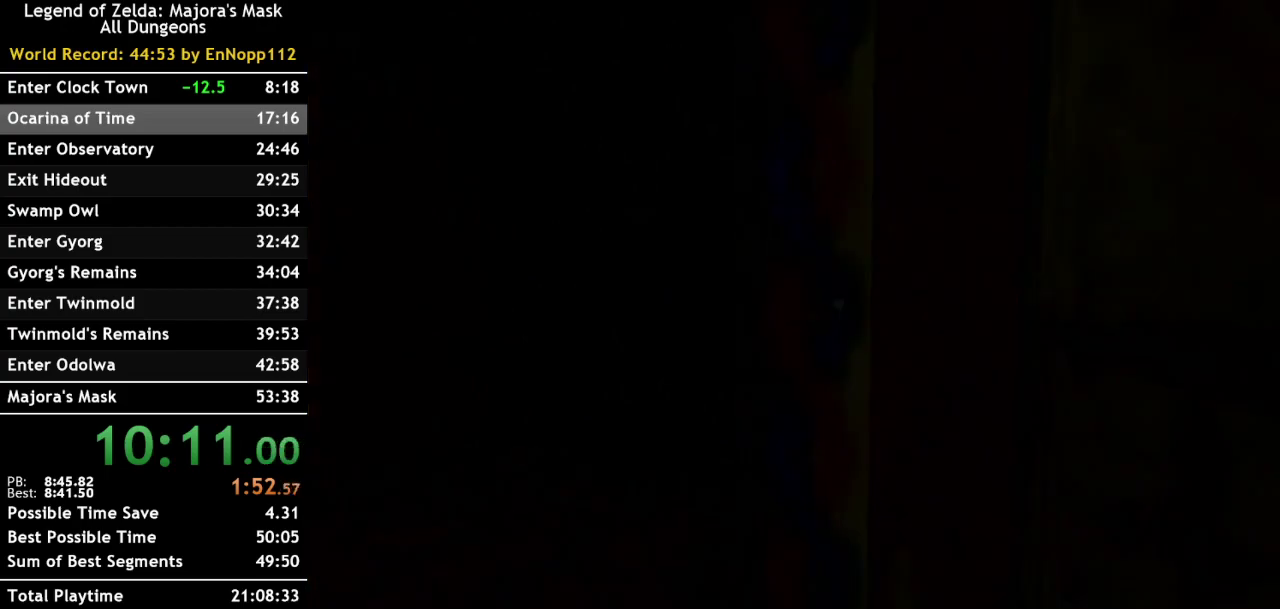
{"buttons": [], "left_stick": "center", "right_stick": "center", "events": []}
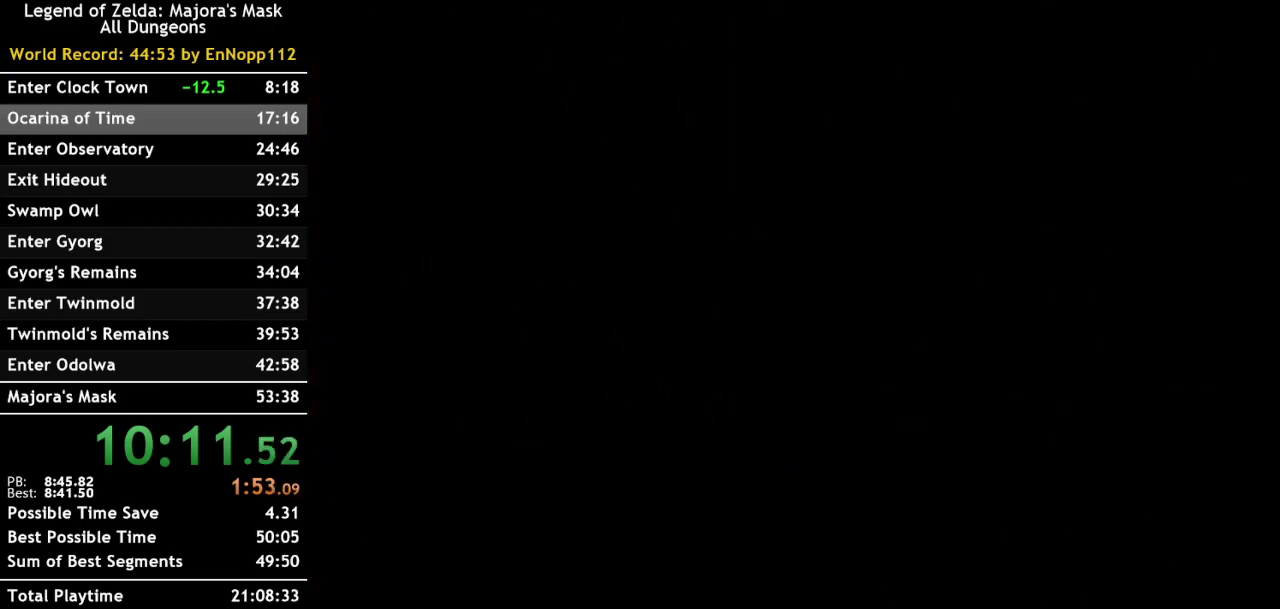
{"buttons": [], "left_stick": "center", "right_stick": "center", "events": []}
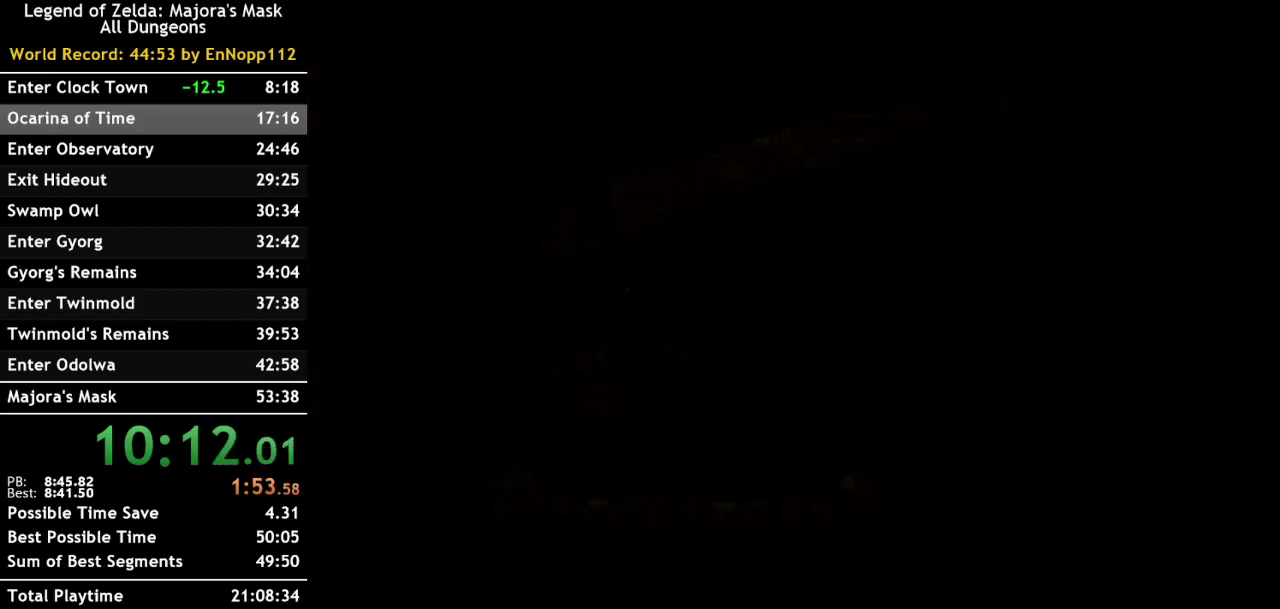
{"buttons": [], "left_stick": "center", "right_stick": "center", "events": []}
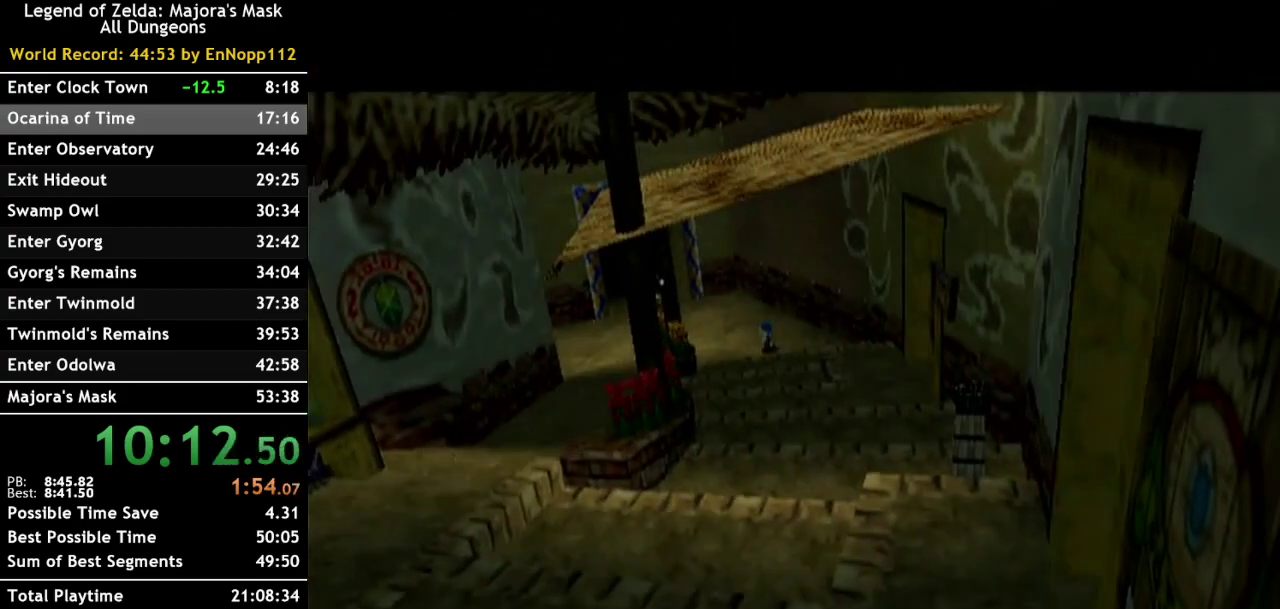
{"buttons": ["R1"], "left_stick": "center", "right_stick": "center", "events": [[483, "R1", "down"]]}
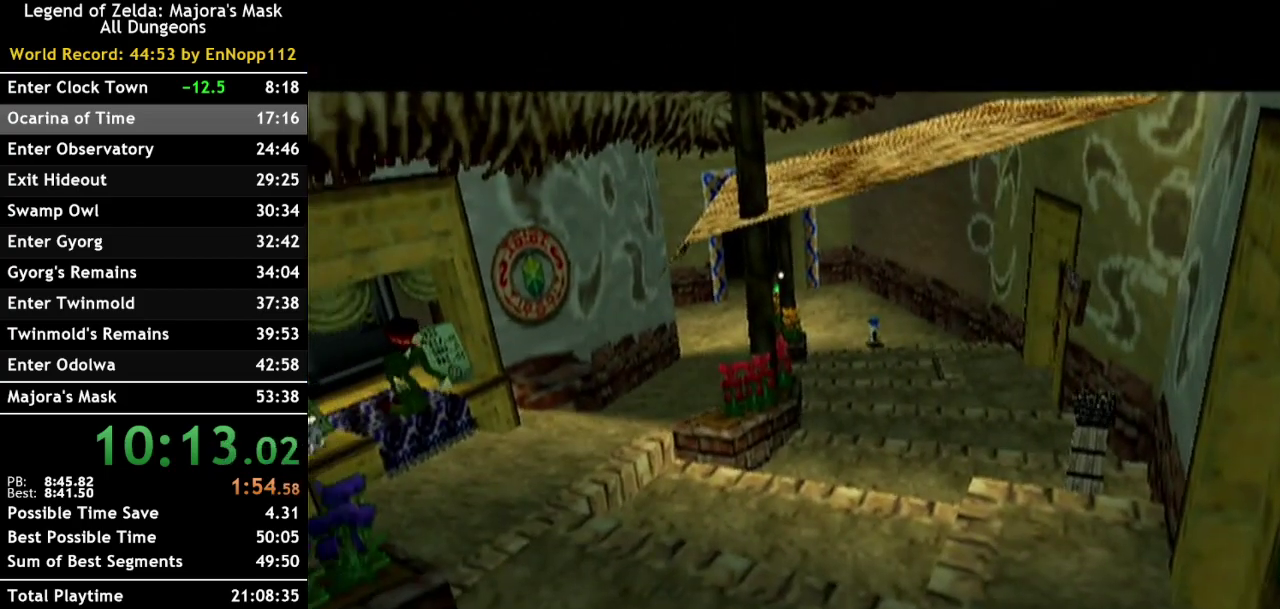
{"buttons": ["R1"], "left_stick": "center", "right_stick": "center", "events": [[300, "R1", "up"], [350, "L1", "down"], [450, "L1", "up"], [483, "R1", "down"]]}